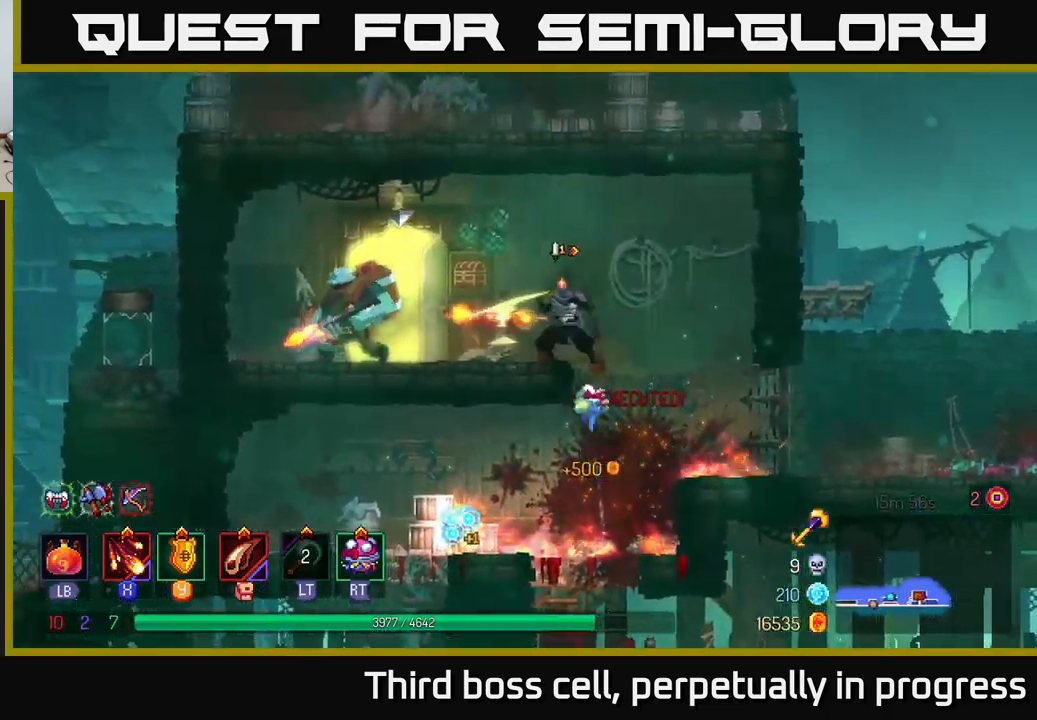
Gameplay with a controller (Xbox layout); each line is a JSON object with the inputs held at the frame after it. "events" lists button and stick changes between this image and that frame as [ms after this image, input, new state], when the widget could be followed in between.
{"buttons": [], "left_stick": "center", "right_stick": "center", "events": [[83, "X", "up"], [117, "left_stick", "center"], [183, "X", "down"], [283, "X", "up"], [350, "X", "down"], [467, "X", "up"]]}
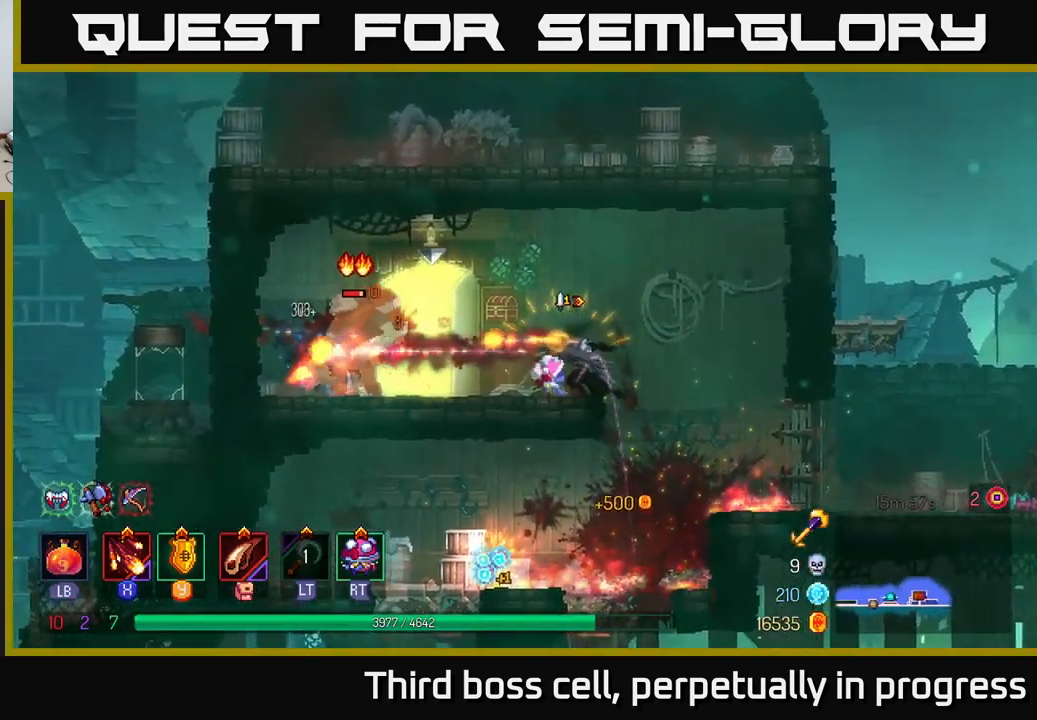
{"buttons": [], "left_stick": "right", "right_stick": "center", "events": [[50, "X", "down"], [150, "X", "up"], [417, "left_stick", "right"]]}
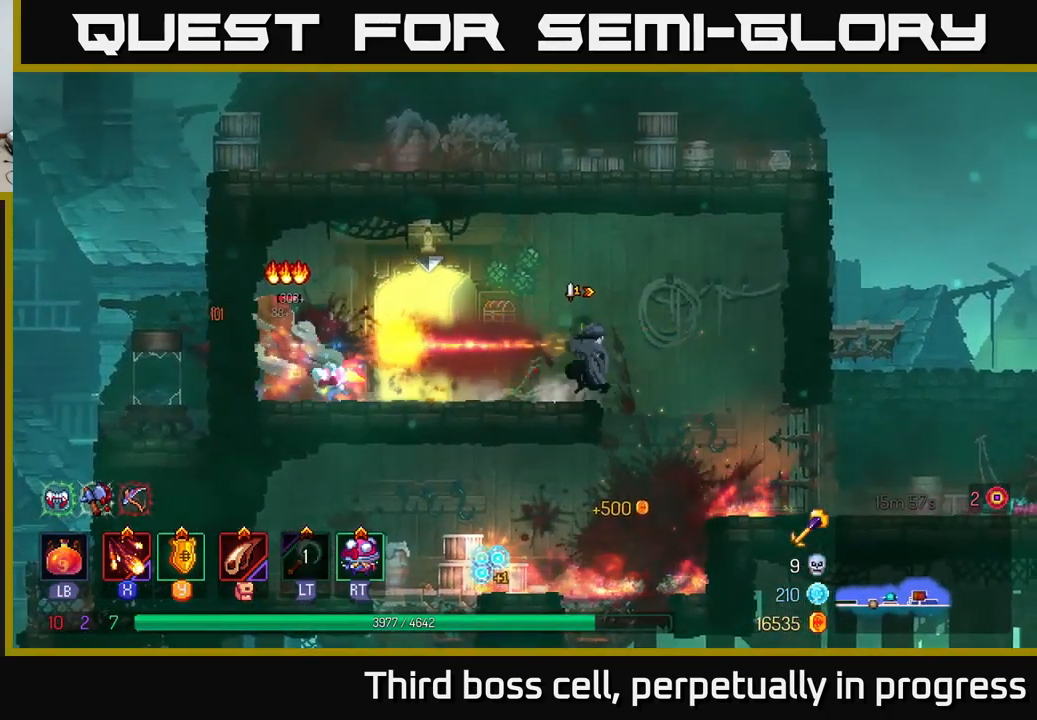
{"buttons": [], "left_stick": "left", "right_stick": "center", "events": [[417, "left_stick", "center"], [500, "left_stick", "left"]]}
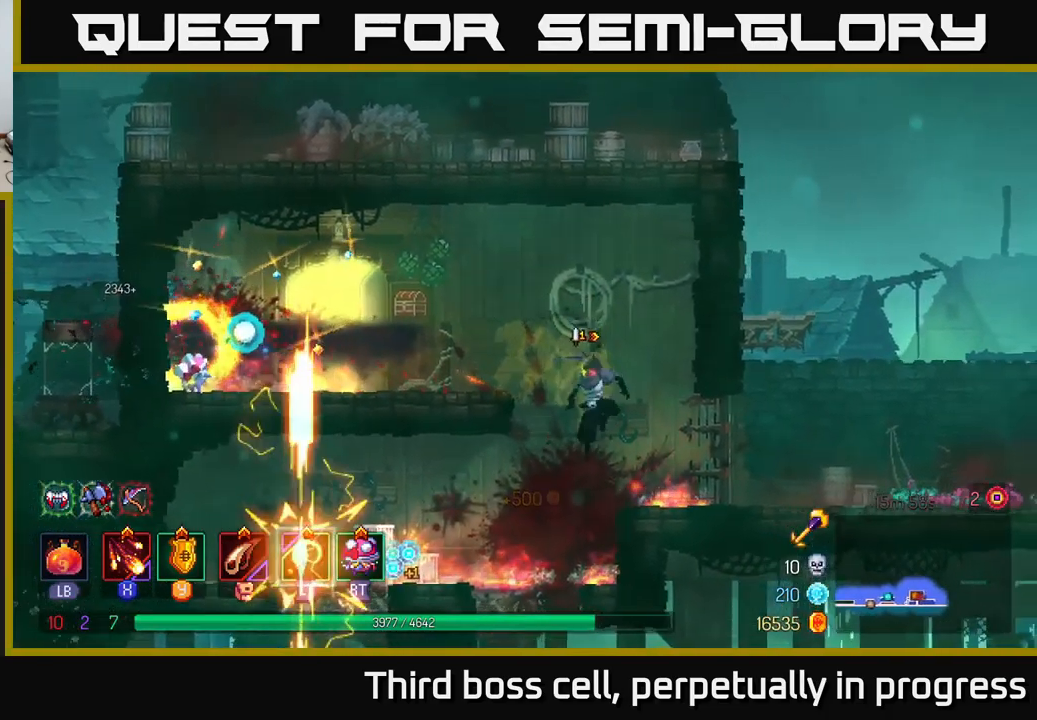
{"buttons": [], "left_stick": "left", "right_stick": "center", "events": []}
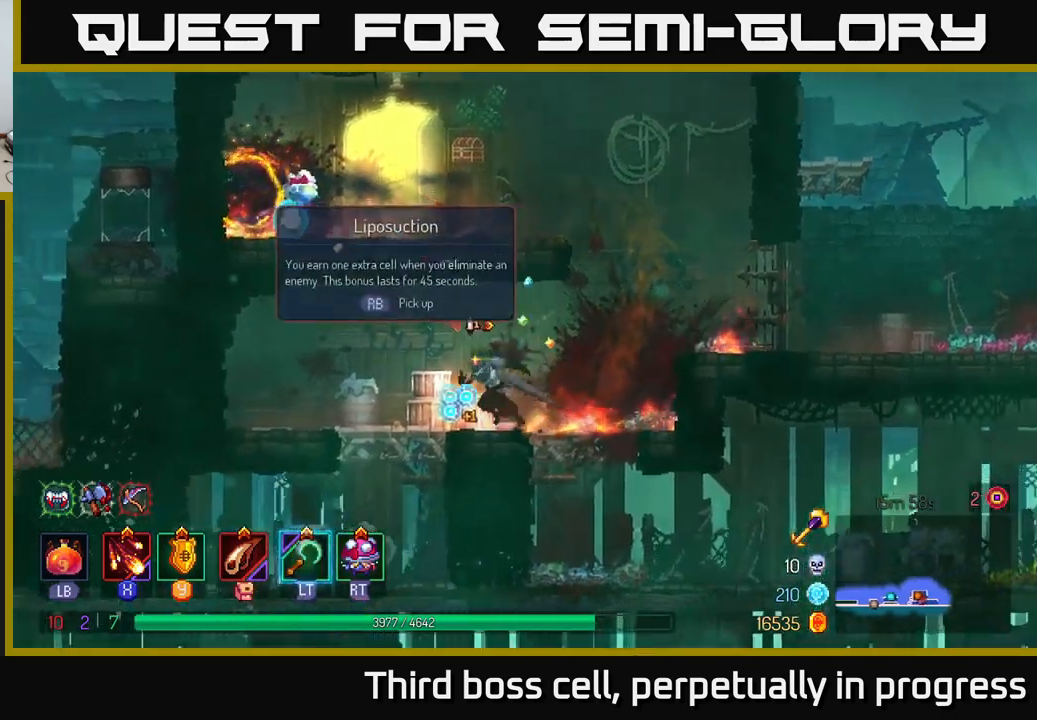
{"buttons": ["A"], "left_stick": "right", "right_stick": "center", "events": [[34, "R1", "down"], [84, "R1", "up"], [84, "left_stick", "right"], [434, "A", "down"]]}
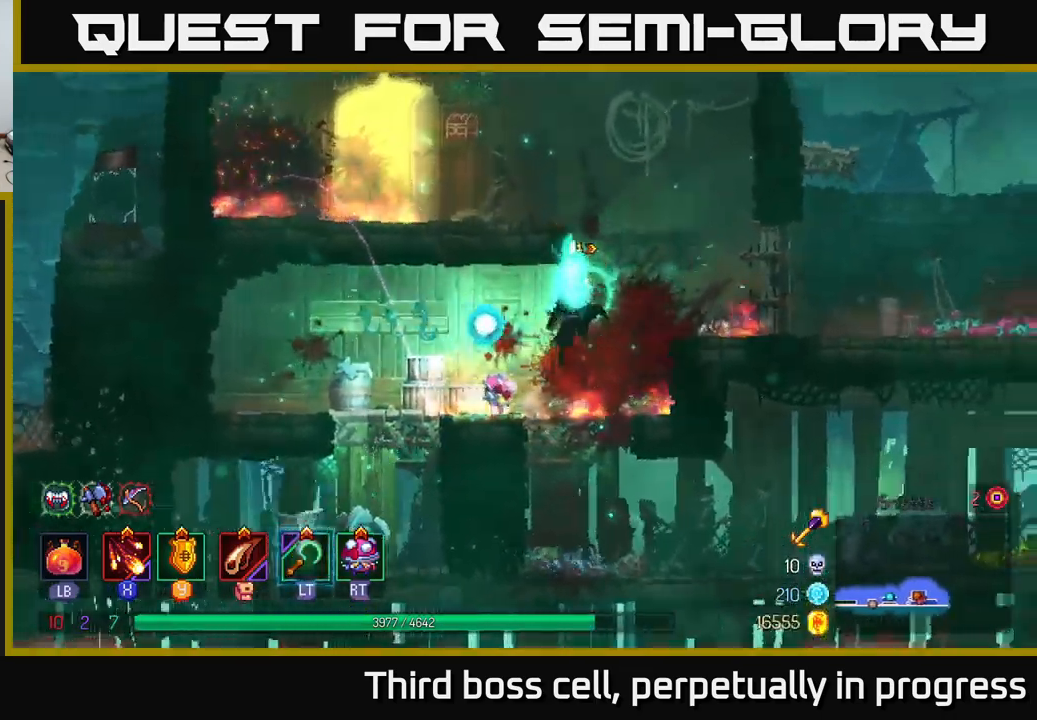
{"buttons": ["B"], "left_stick": "left", "right_stick": "center", "events": [[17, "A", "up"], [84, "left_stick", "left"], [117, "A", "down"], [267, "A", "up"], [450, "B", "down"]]}
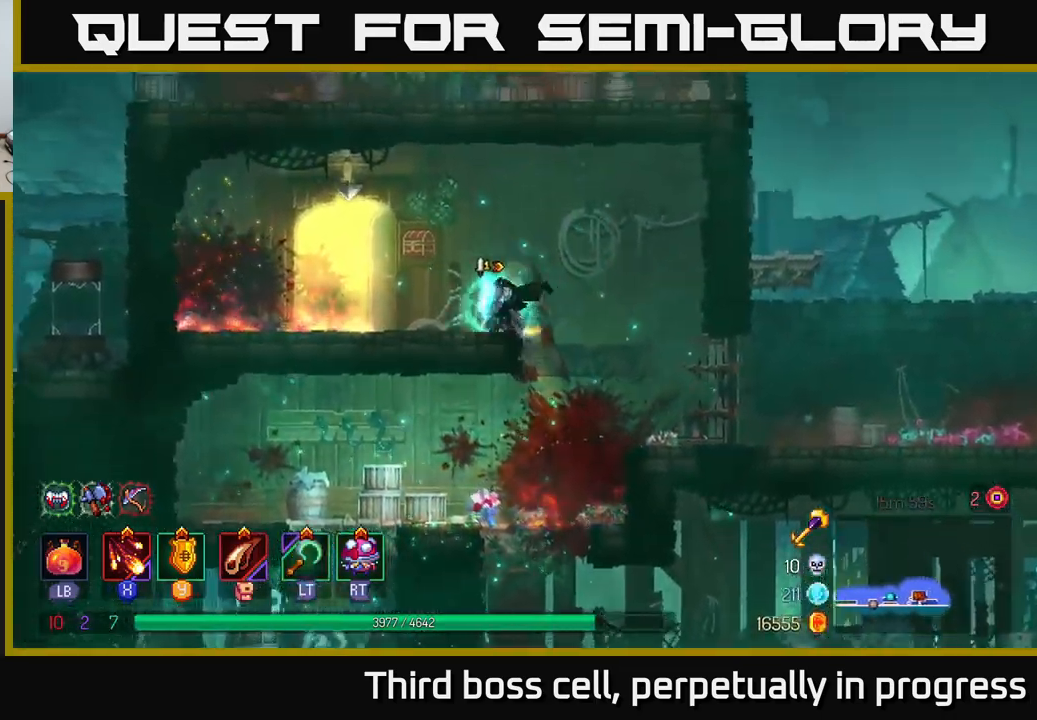
{"buttons": [], "left_stick": "right", "right_stick": "center", "events": [[50, "B", "up"], [184, "R1", "down"], [234, "left_stick", "right"], [267, "R1", "up"], [384, "R1", "down"], [434, "R1", "up"]]}
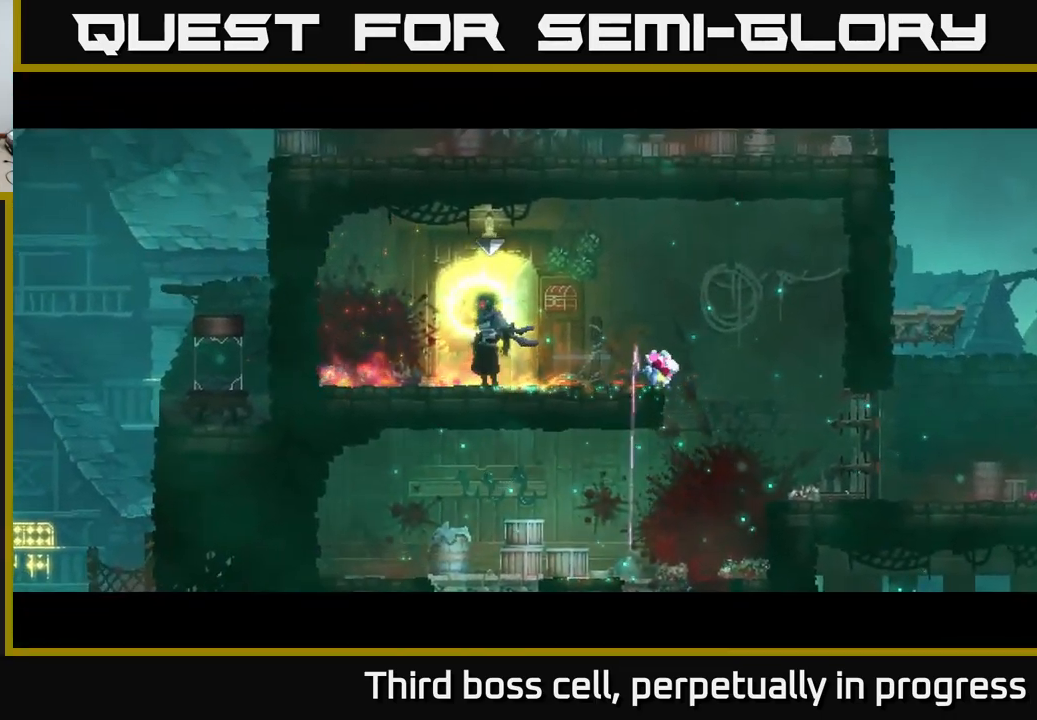
{"buttons": [], "left_stick": "center", "right_stick": "center", "events": [[34, "left_stick", "center"]]}
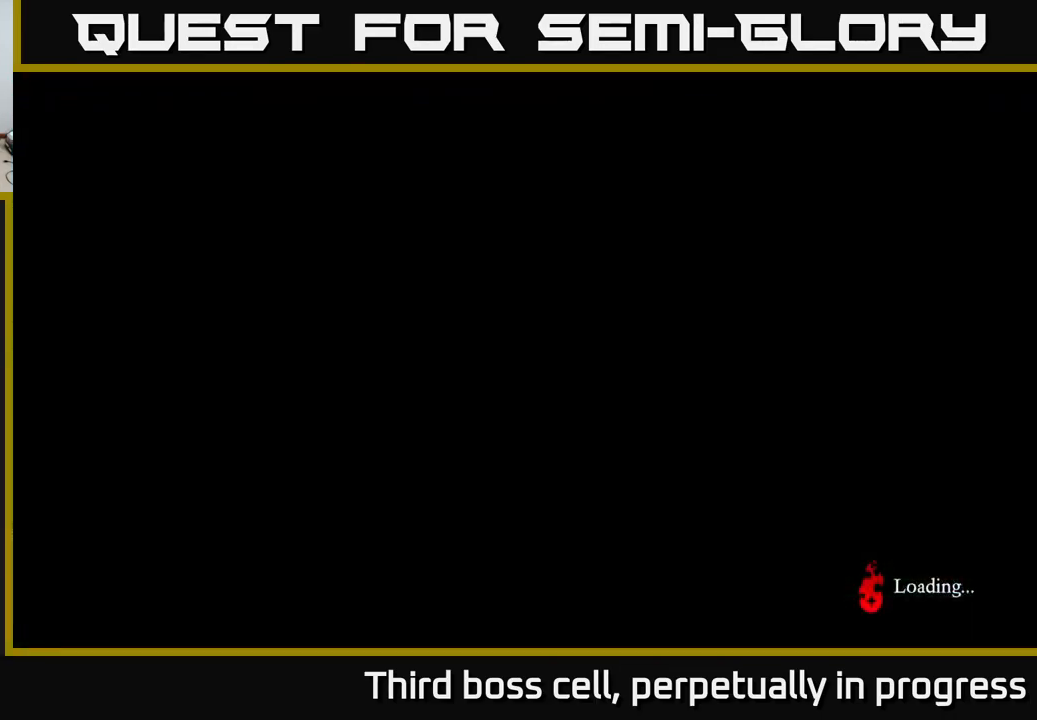
{"buttons": [], "left_stick": "left", "right_stick": "center", "events": [[484, "left_stick", "left"]]}
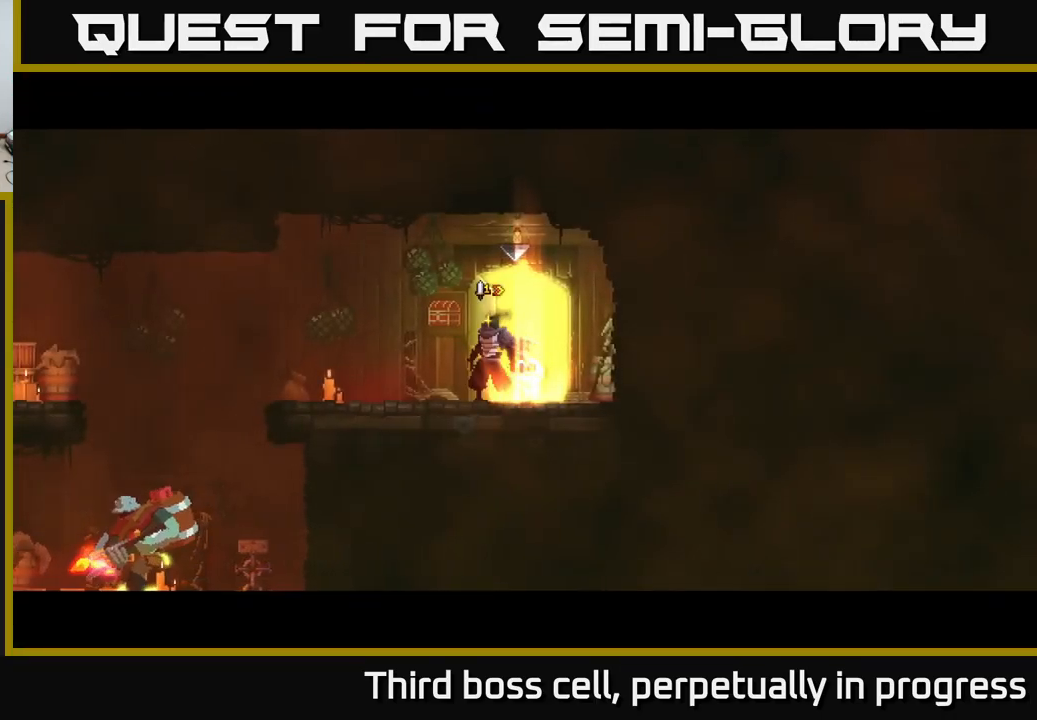
{"buttons": [], "left_stick": "left", "right_stick": "center", "events": [[234, "B", "down"], [350, "B", "up"]]}
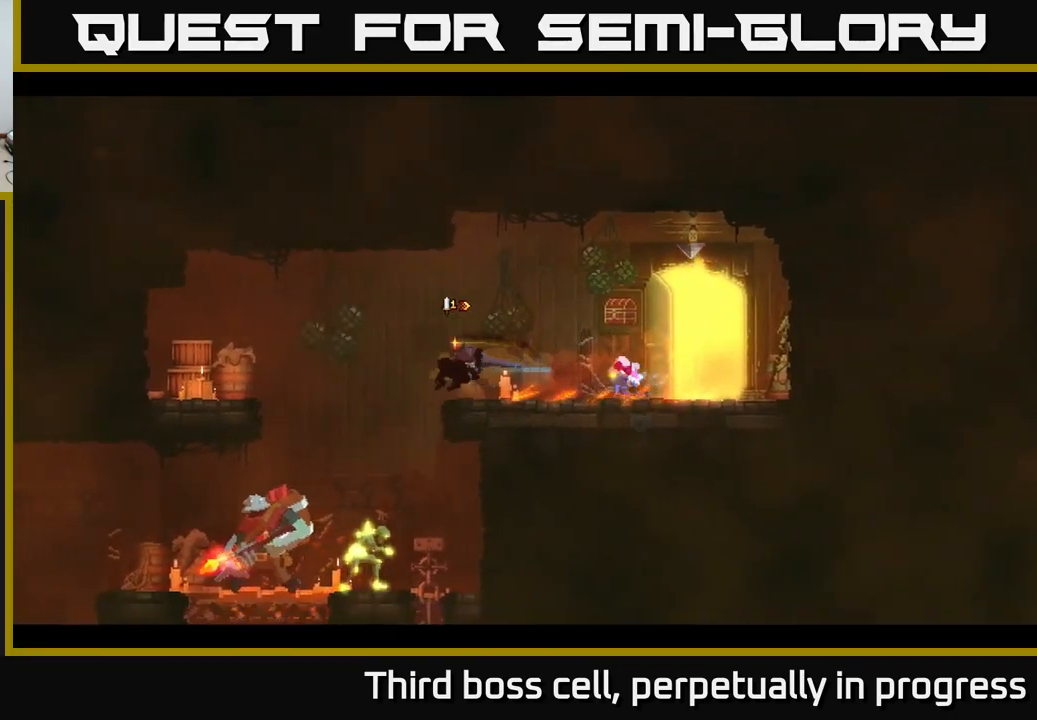
{"buttons": [], "left_stick": "down", "right_stick": "center", "events": [[150, "left_stick", "center"], [367, "left_stick", "down"], [434, "A", "down"], [500, "A", "up"]]}
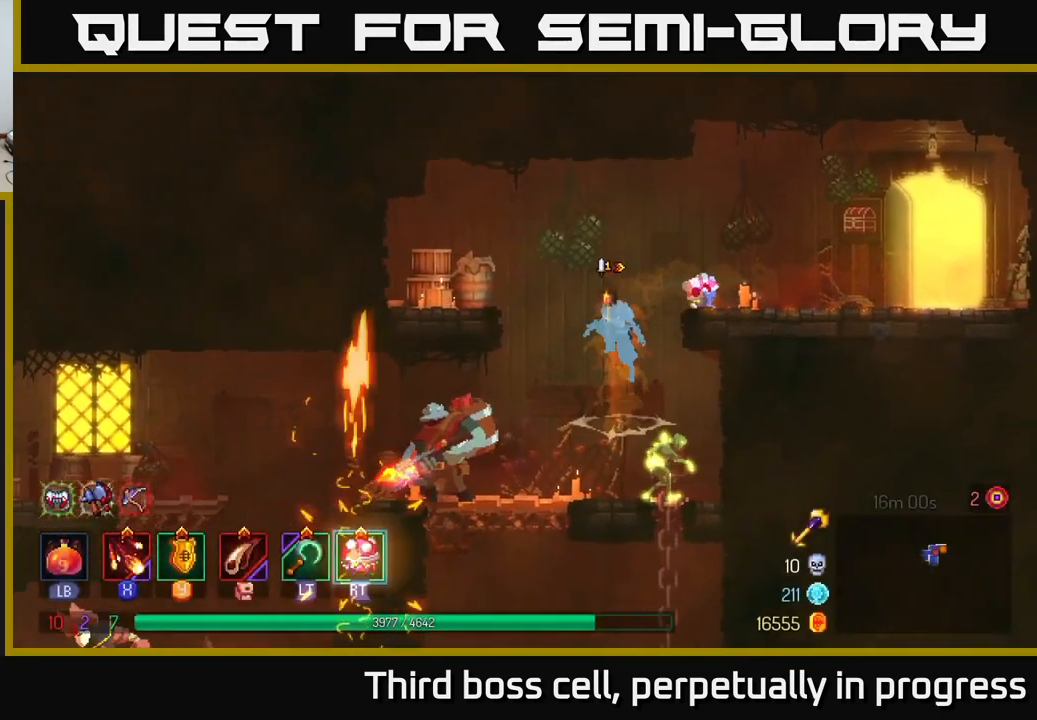
{"buttons": ["X"], "left_stick": "left", "right_stick": "center", "events": [[34, "A", "down"], [117, "A", "up"], [200, "X", "down"], [267, "X", "up"], [384, "X", "down"], [417, "left_stick", "left"], [434, "X", "up"], [500, "X", "down"]]}
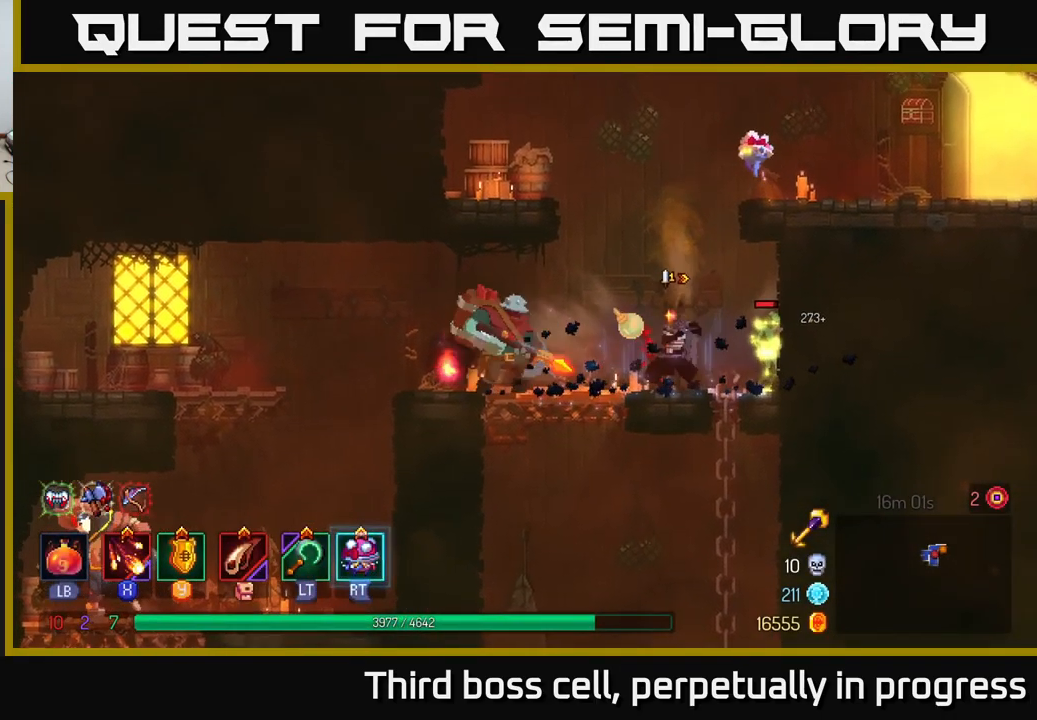
{"buttons": ["X"], "left_stick": "right", "right_stick": "center", "events": [[67, "X", "up"], [167, "X", "down"], [250, "X", "up"], [250, "left_stick", "right"], [300, "X", "down"], [400, "X", "up"], [450, "X", "down"]]}
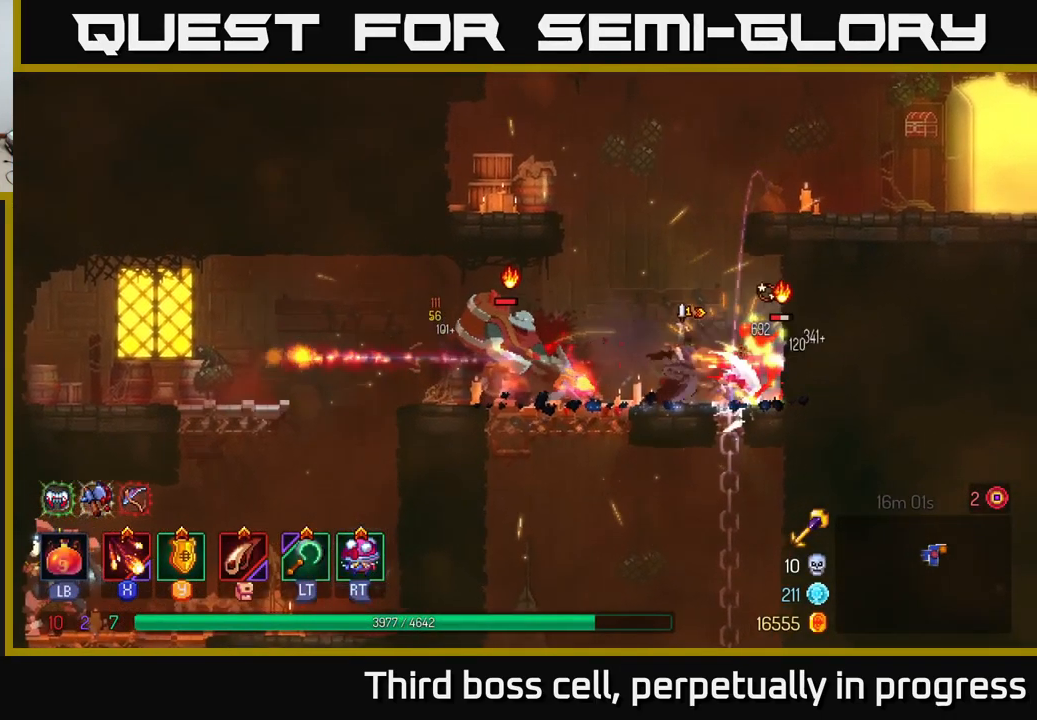
{"buttons": [], "left_stick": "left", "right_stick": "center", "events": [[17, "left_stick", "left"], [67, "X", "up"], [134, "X", "down"], [216, "X", "up"], [266, "X", "down"], [366, "X", "up"]]}
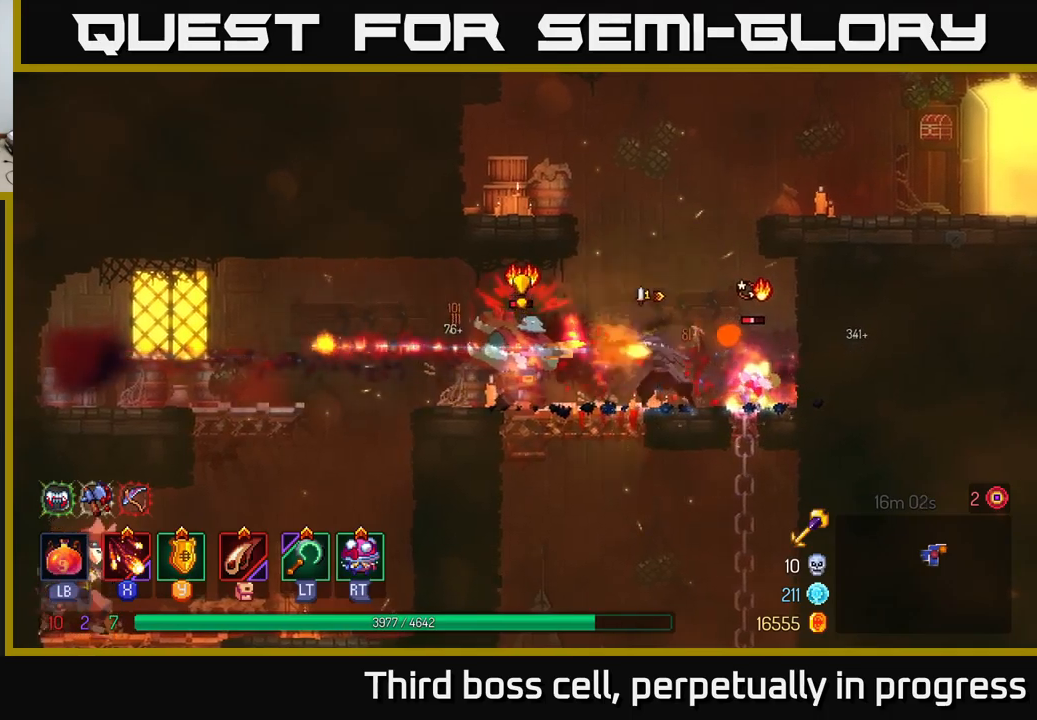
{"buttons": ["B"], "left_stick": "left", "right_stick": "center", "events": [[250, "B", "down"], [400, "B", "up"], [450, "B", "down"]]}
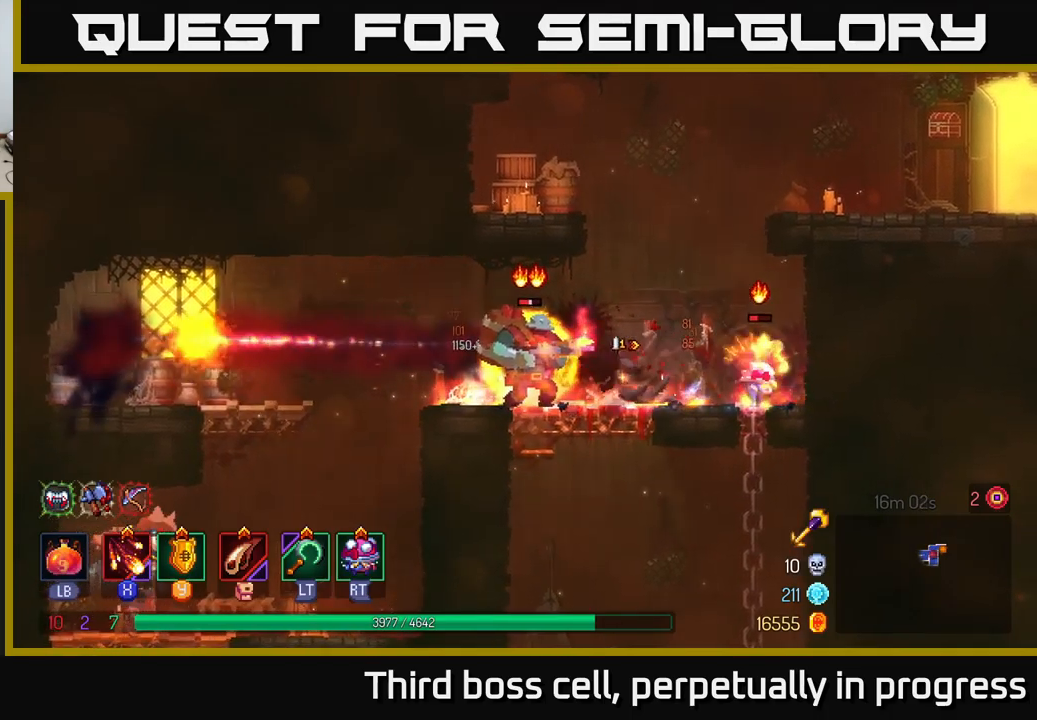
{"buttons": [], "left_stick": "right", "right_stick": "center", "events": [[50, "B", "up"], [283, "X", "down"], [300, "left_stick", "right"], [366, "X", "up"], [416, "X", "down"], [500, "X", "up"]]}
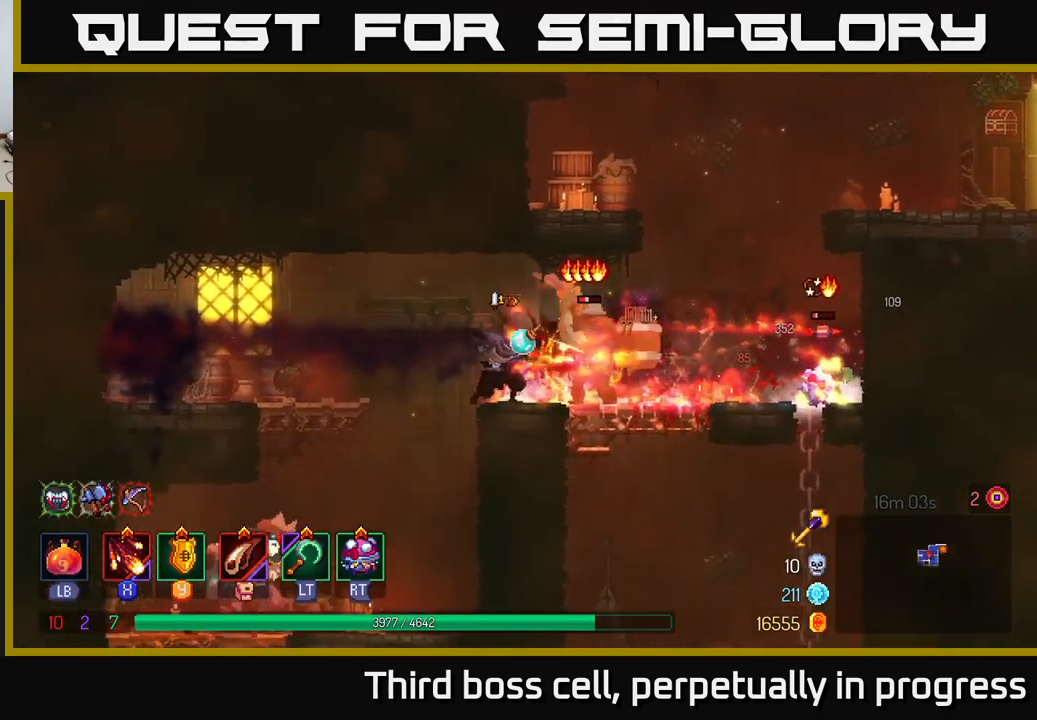
{"buttons": [], "left_stick": "right", "right_stick": "center", "events": [[83, "X", "down"], [183, "left_stick", "center"], [200, "X", "up"], [266, "X", "down"], [366, "X", "up"], [450, "left_stick", "right"]]}
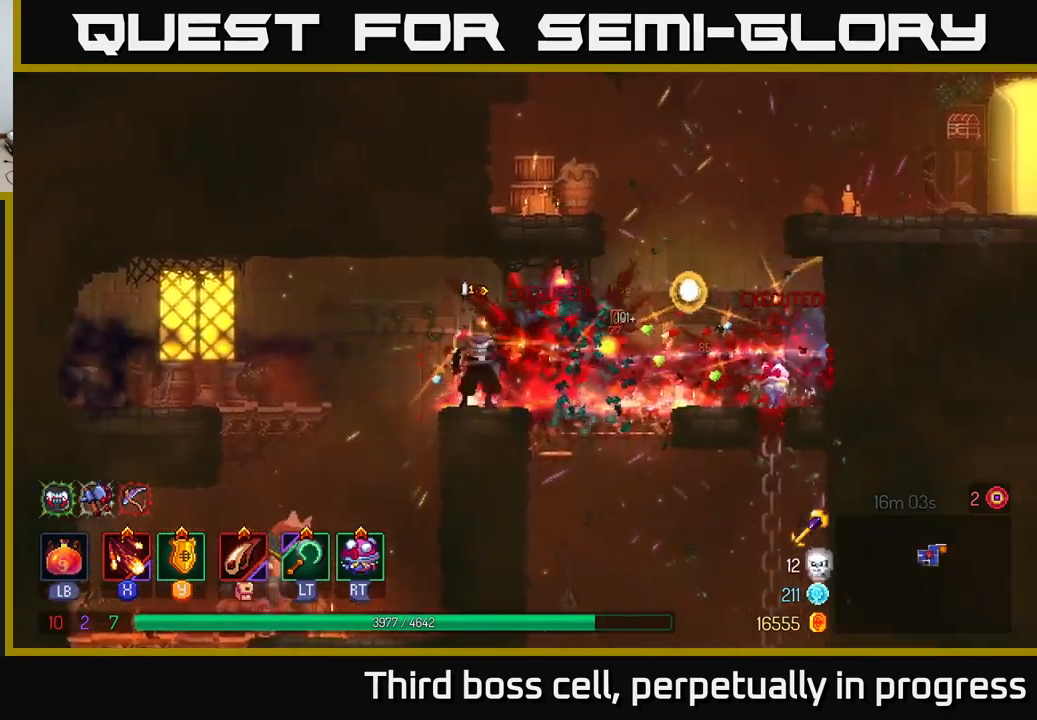
{"buttons": [], "left_stick": "left", "right_stick": "center", "events": [[83, "B", "down"], [200, "B", "up"], [350, "left_stick", "left"]]}
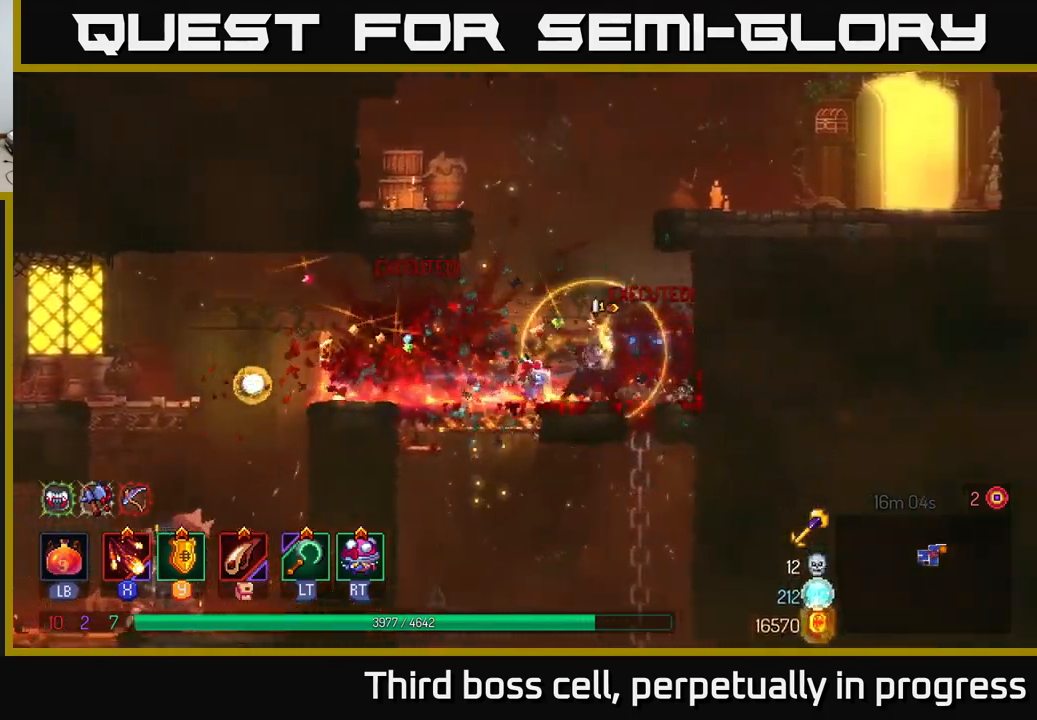
{"buttons": [], "left_stick": "left", "right_stick": "center", "events": [[150, "right_stick", "down"], [483, "right_stick", "center"]]}
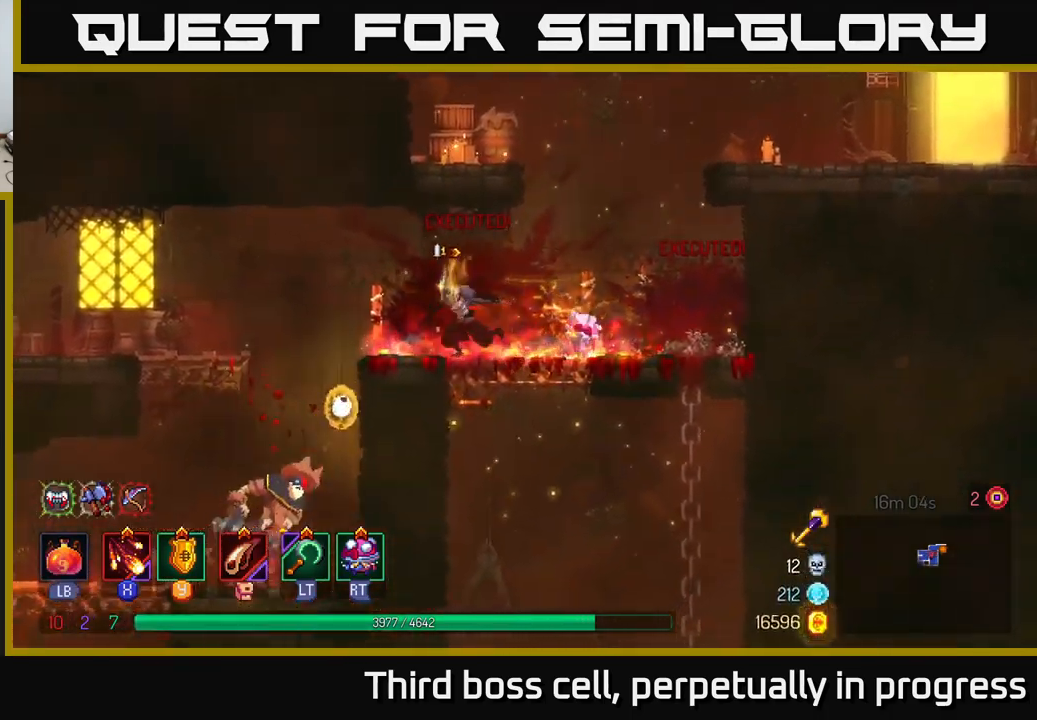
{"buttons": [], "left_stick": "down", "right_stick": "center", "events": [[116, "A", "down"], [283, "A", "up"], [350, "left_stick", "down"], [383, "A", "down"], [500, "A", "up"]]}
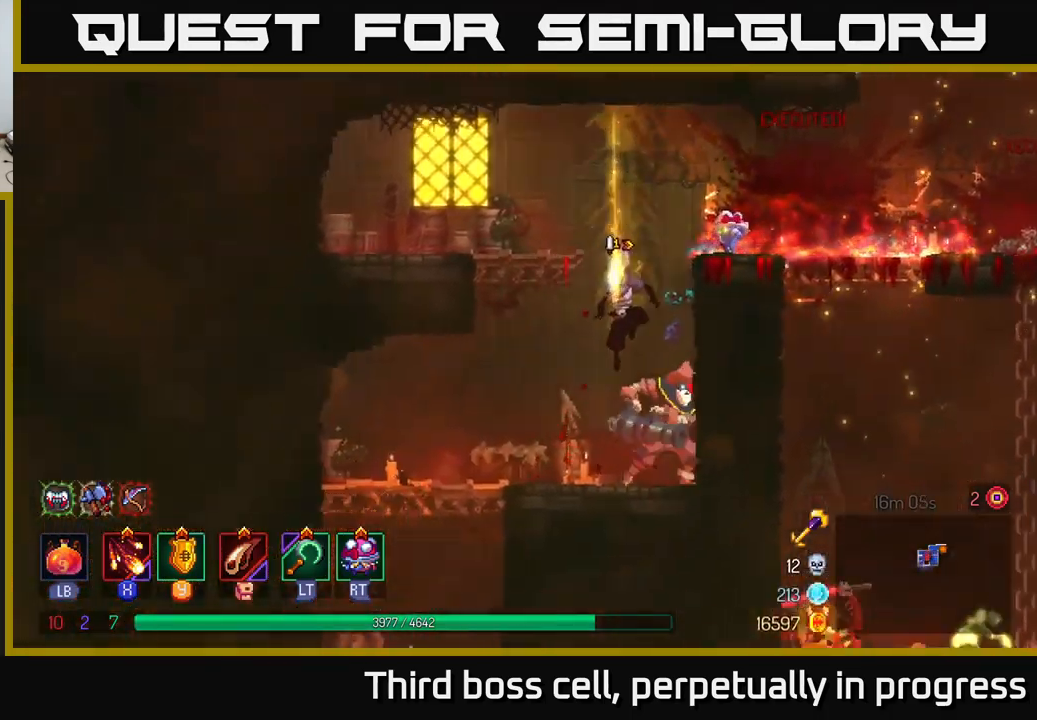
{"buttons": [], "left_stick": "right", "right_stick": "center", "events": [[100, "left_stick", "center"], [250, "left_stick", "right"], [283, "X", "down"], [350, "X", "up"], [416, "X", "down"], [500, "X", "up"]]}
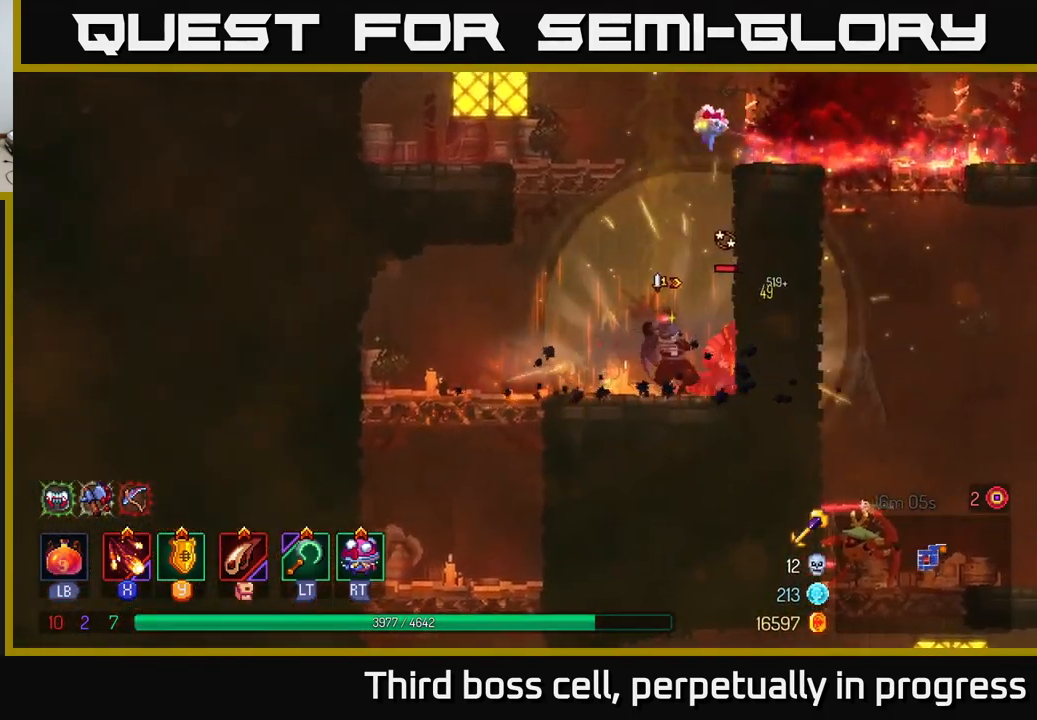
{"buttons": ["X"], "left_stick": "center", "right_stick": "center", "events": [[83, "X", "down"], [183, "X", "up"], [216, "left_stick", "center"], [250, "X", "down"], [350, "X", "up"], [416, "X", "down"]]}
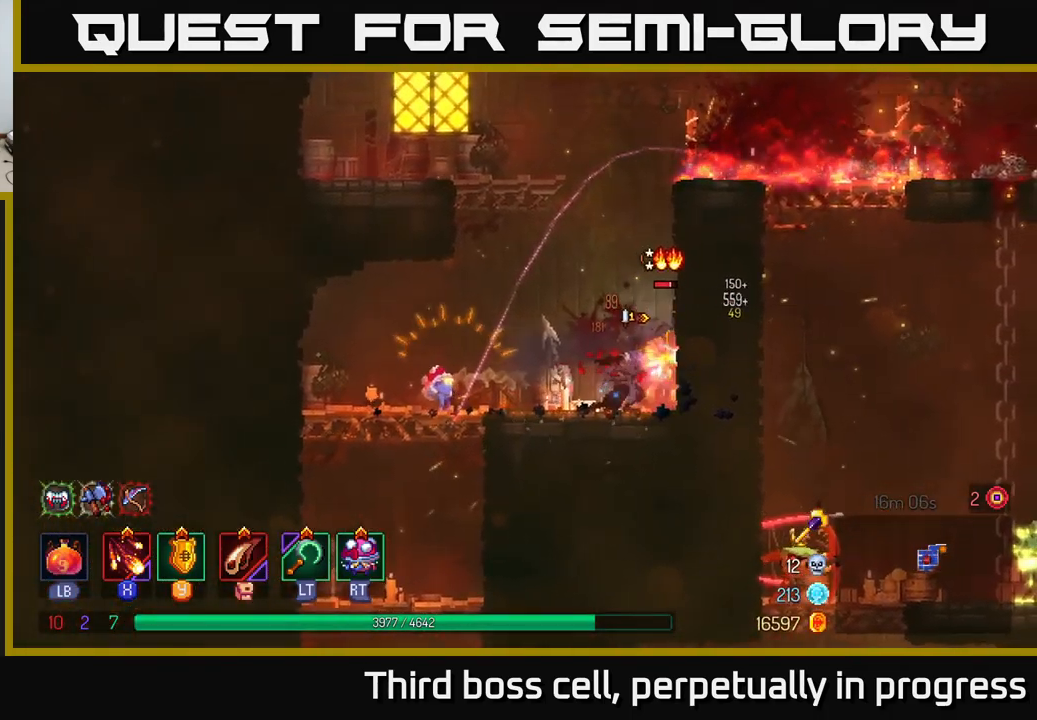
{"buttons": ["L2"], "left_stick": "center", "right_stick": "center", "events": [[50, "X", "up"], [466, "L2", "down"]]}
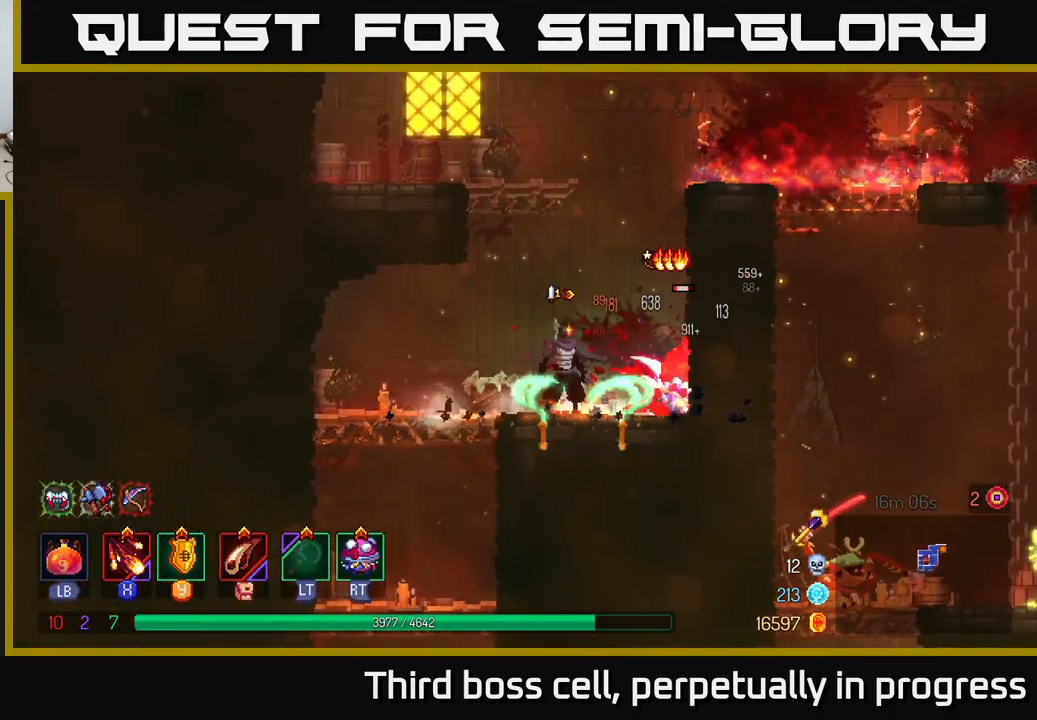
{"buttons": ["X"], "left_stick": "right", "right_stick": "center", "events": [[33, "L2", "up"], [66, "left_stick", "right"], [267, "A", "down"], [383, "A", "up"], [433, "X", "down"]]}
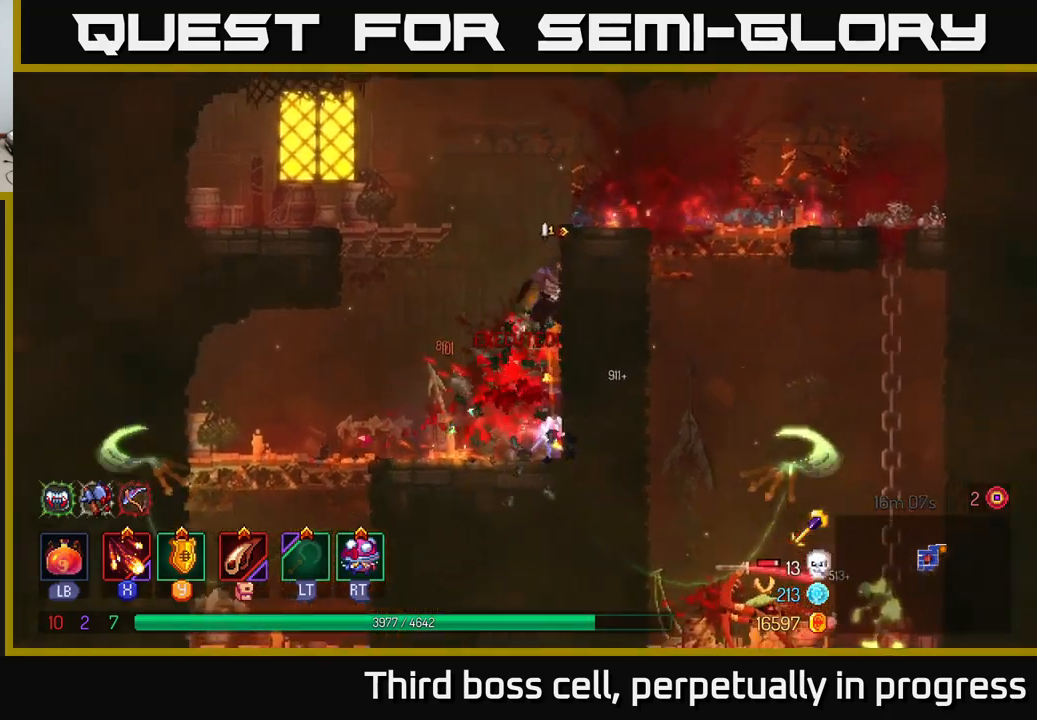
{"buttons": [], "left_stick": "down-right", "right_stick": "center", "events": [[33, "X", "up"], [67, "A", "down"], [100, "A", "up"], [183, "A", "down"], [233, "A", "up"], [417, "B", "down"], [467, "left_stick", "down-right"], [500, "B", "up"]]}
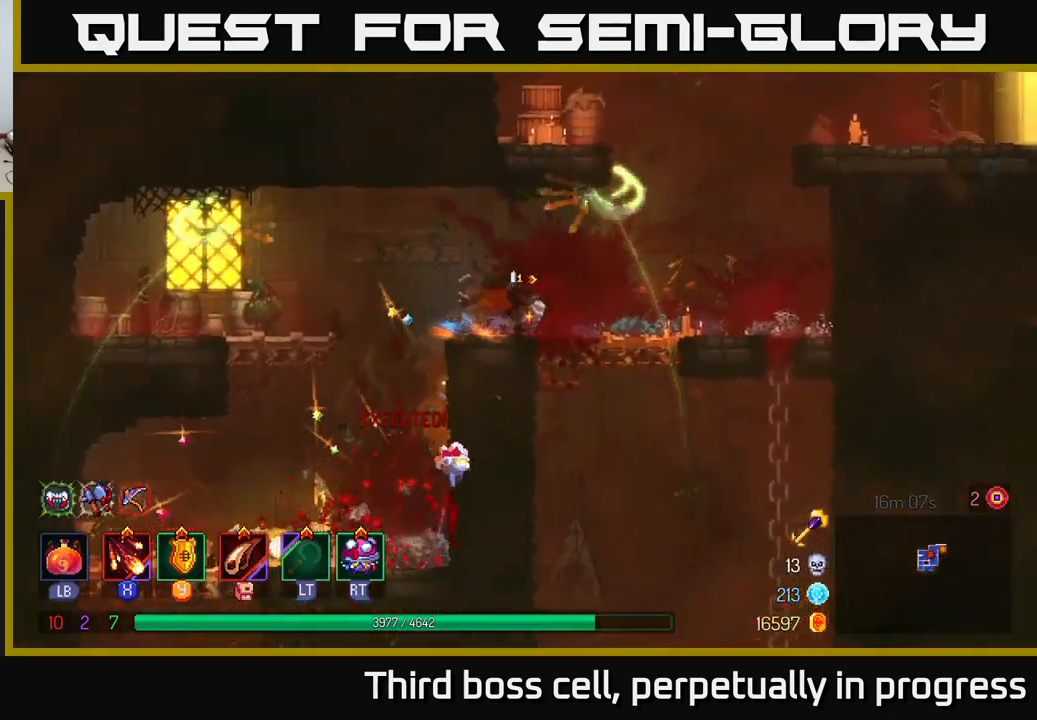
{"buttons": ["A"], "left_stick": "down", "right_stick": "center", "events": [[17, "left_stick", "down"], [183, "A", "down"], [250, "A", "up"], [317, "A", "down"], [383, "A", "up"], [450, "A", "down"]]}
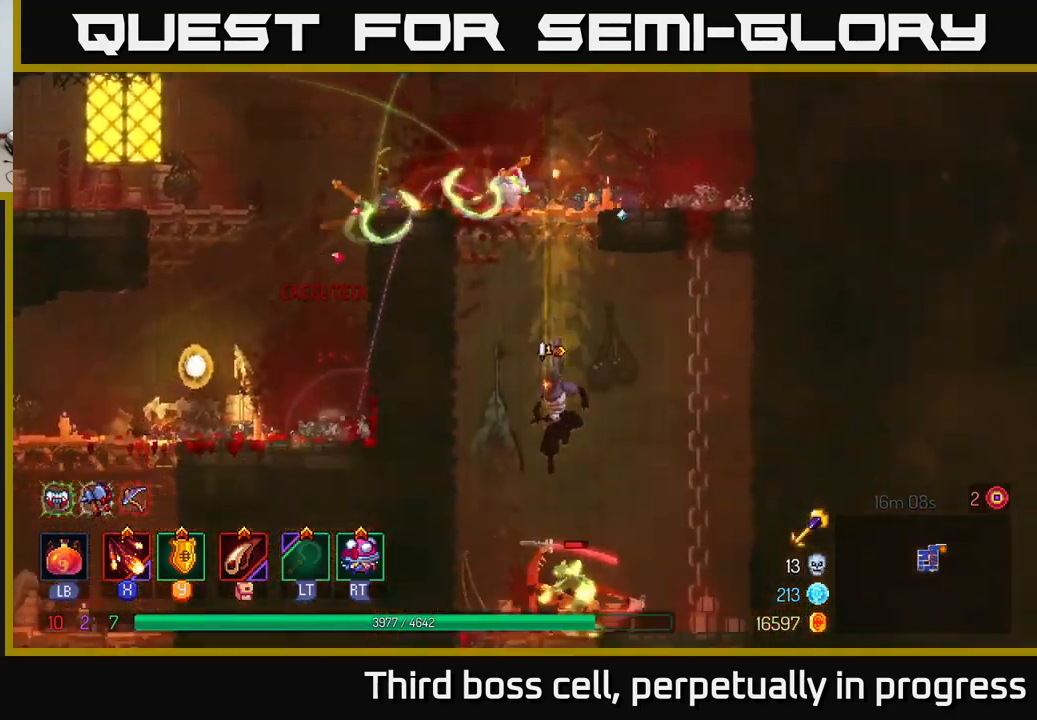
{"buttons": [], "left_stick": "right", "right_stick": "center", "events": [[17, "A", "up"], [150, "left_stick", "center"], [267, "left_stick", "right"], [300, "X", "down"], [417, "X", "up"], [467, "X", "down"], [483, "X", "up"]]}
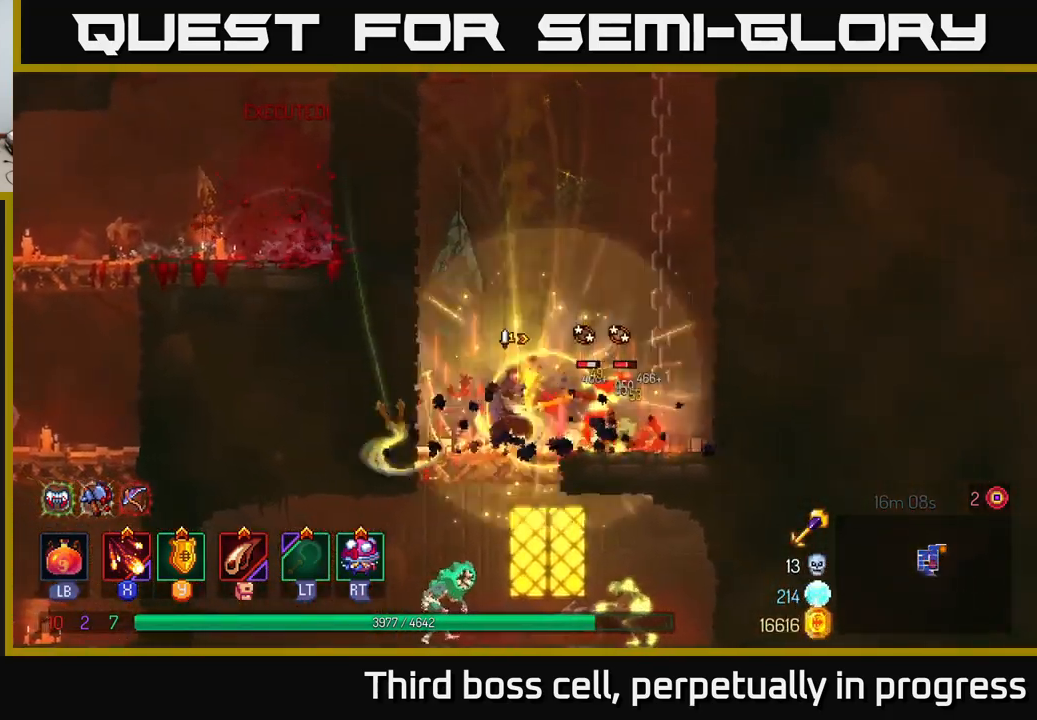
{"buttons": [], "left_stick": "up-left", "right_stick": "center", "events": [[133, "B", "down"], [183, "B", "up"], [500, "left_stick", "up-left"]]}
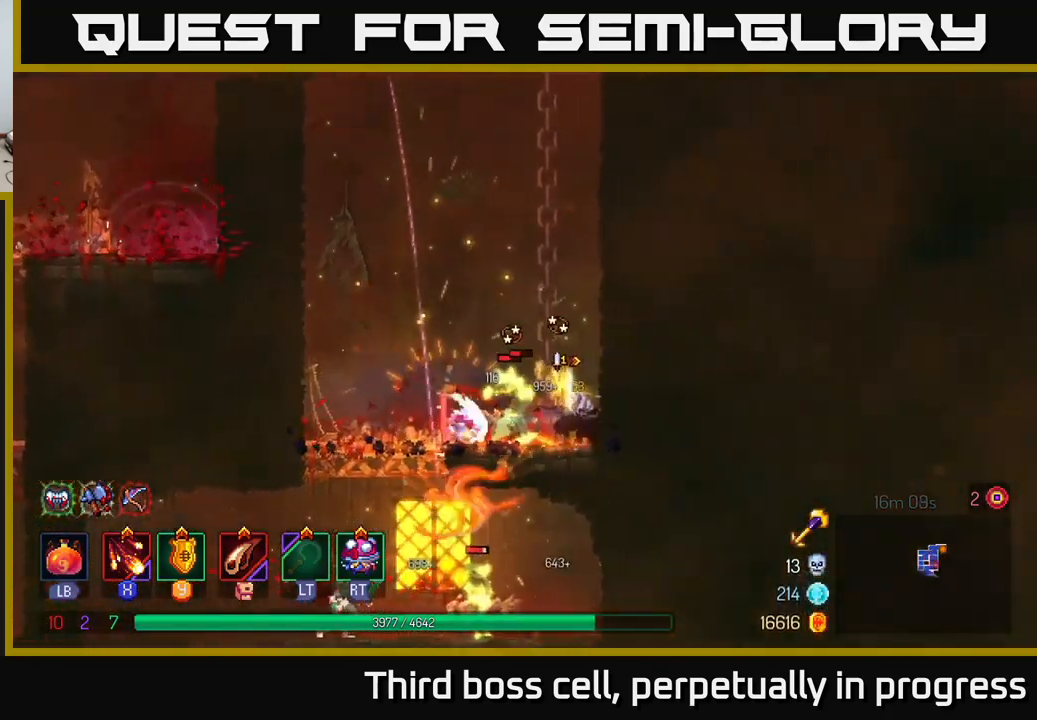
{"buttons": [], "left_stick": "left", "right_stick": "center", "events": [[17, "left_stick", "left"], [33, "X", "down"], [100, "X", "up"], [317, "X", "down"], [383, "X", "up"]]}